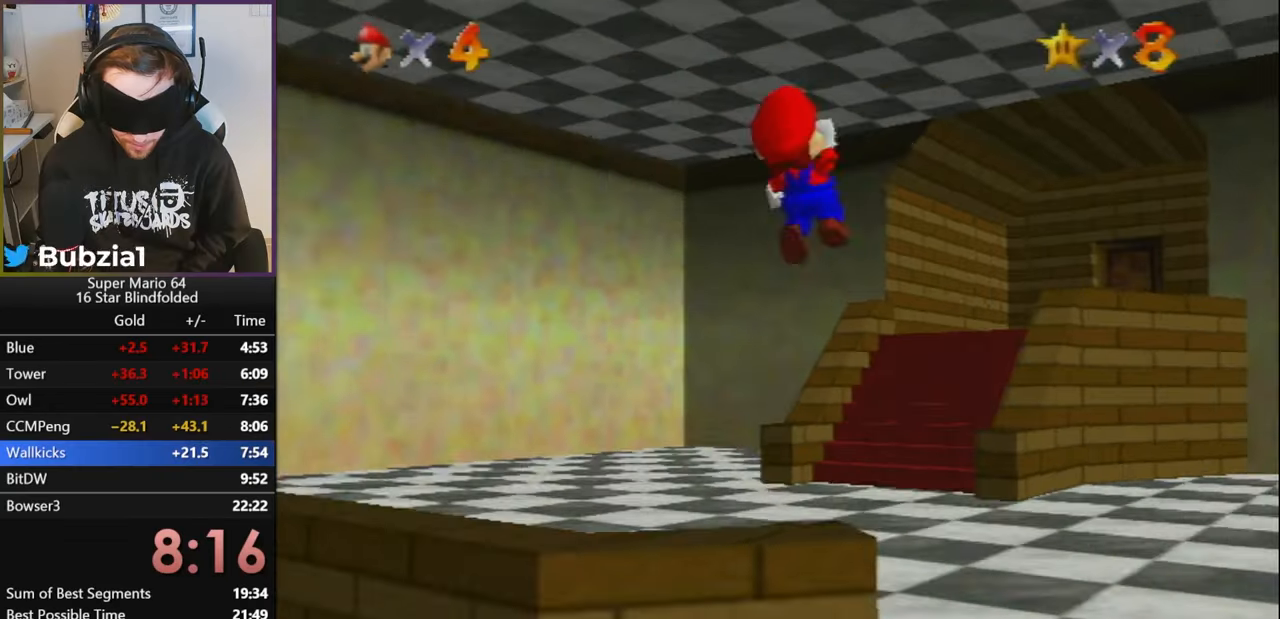
Gameplay with a controller (Nintendo layout); each line is a JSON object with the inputs held at the frame after it. "events" lists button and stick changes between this image and that frame as [ms after this image, input, new state], when the widget could be followed in between. Not read: L1 L3 R3.
{"buttons": ["Z"], "left_stick": "up", "events": [[16, "left_stick", "center"], [150, "left_stick", "up"], [200, "A", "up"]]}
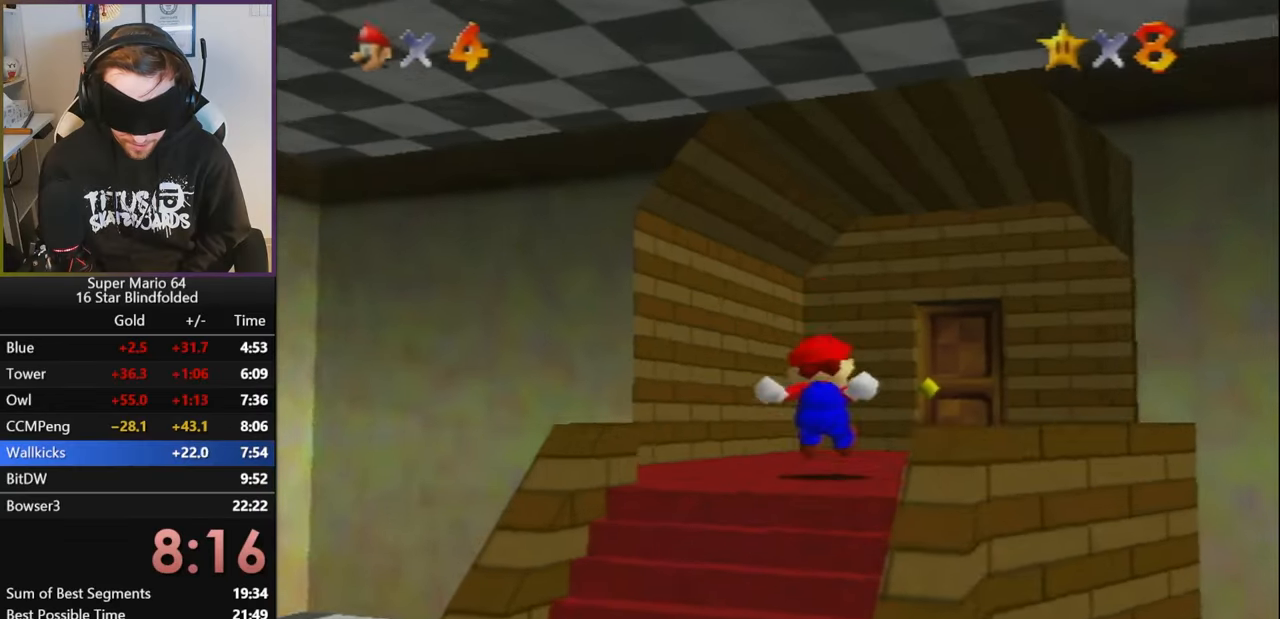
{"buttons": [], "left_stick": "up", "events": [[333, "Z", "up"]]}
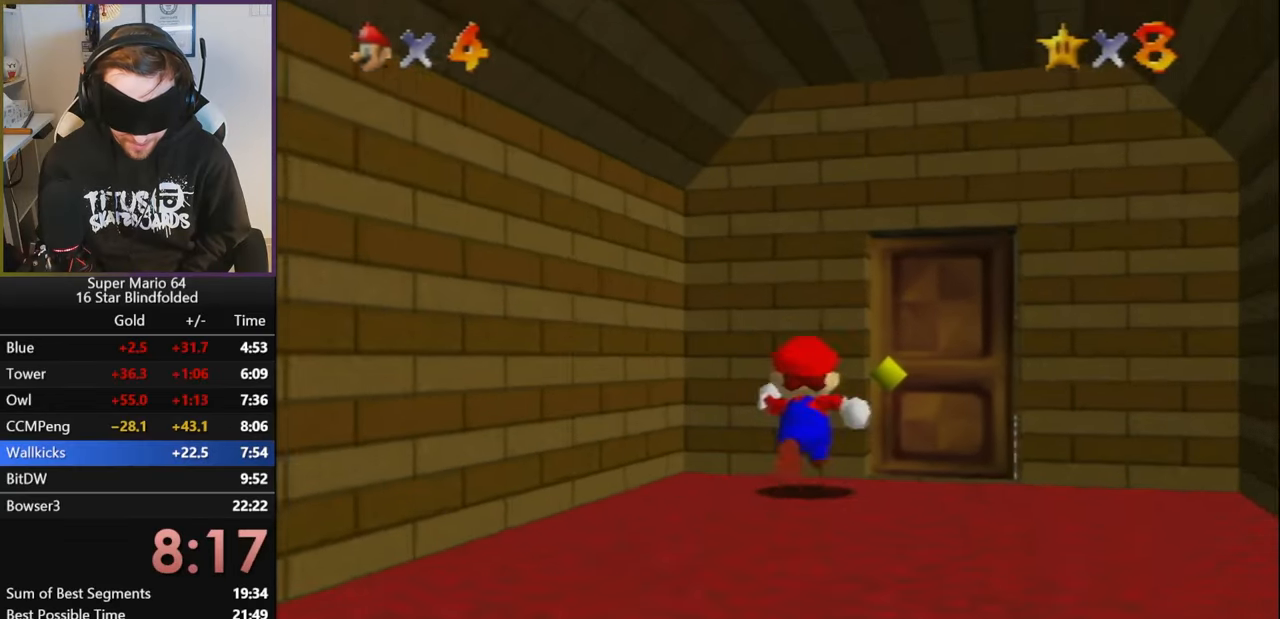
{"buttons": [], "left_stick": "up-right", "events": [[183, "left_stick", "up-right"]]}
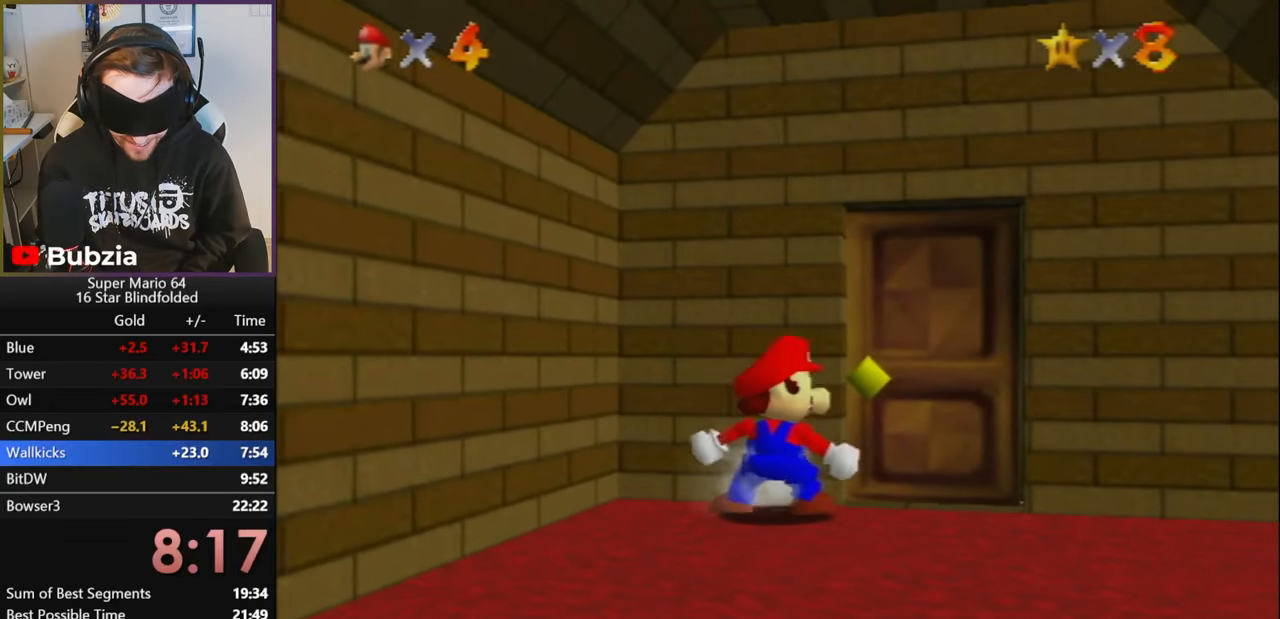
{"buttons": [], "left_stick": "up-left", "events": [[66, "left_stick", "up-left"]]}
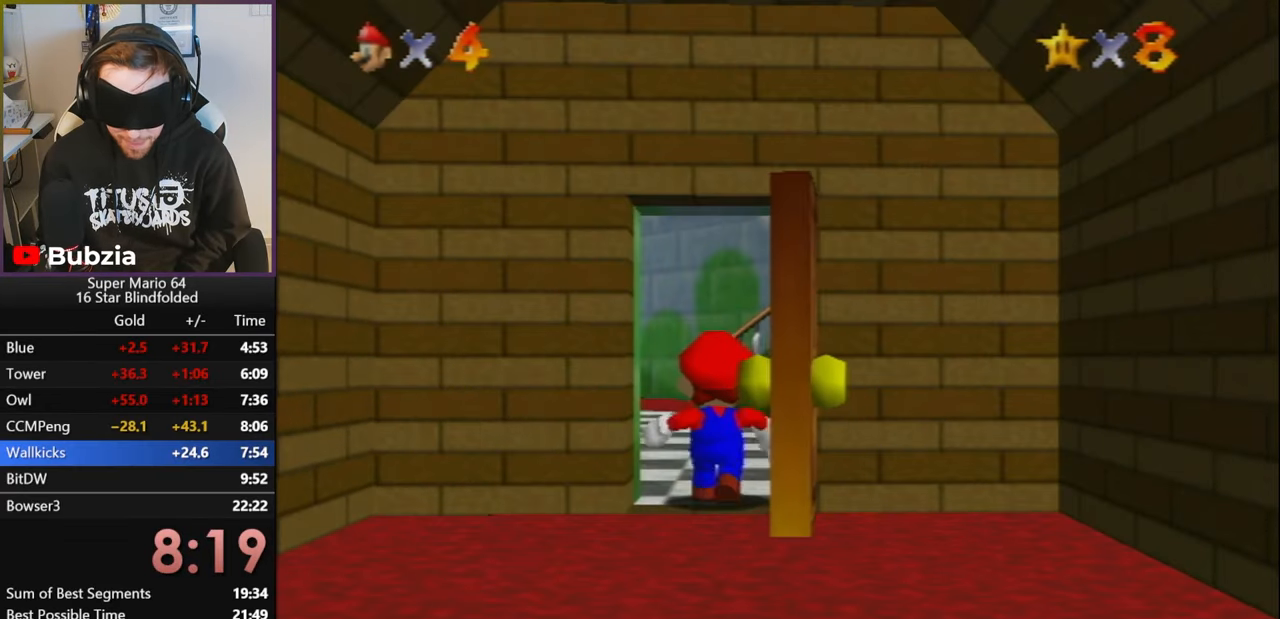
{"buttons": [], "left_stick": "up-left", "events": []}
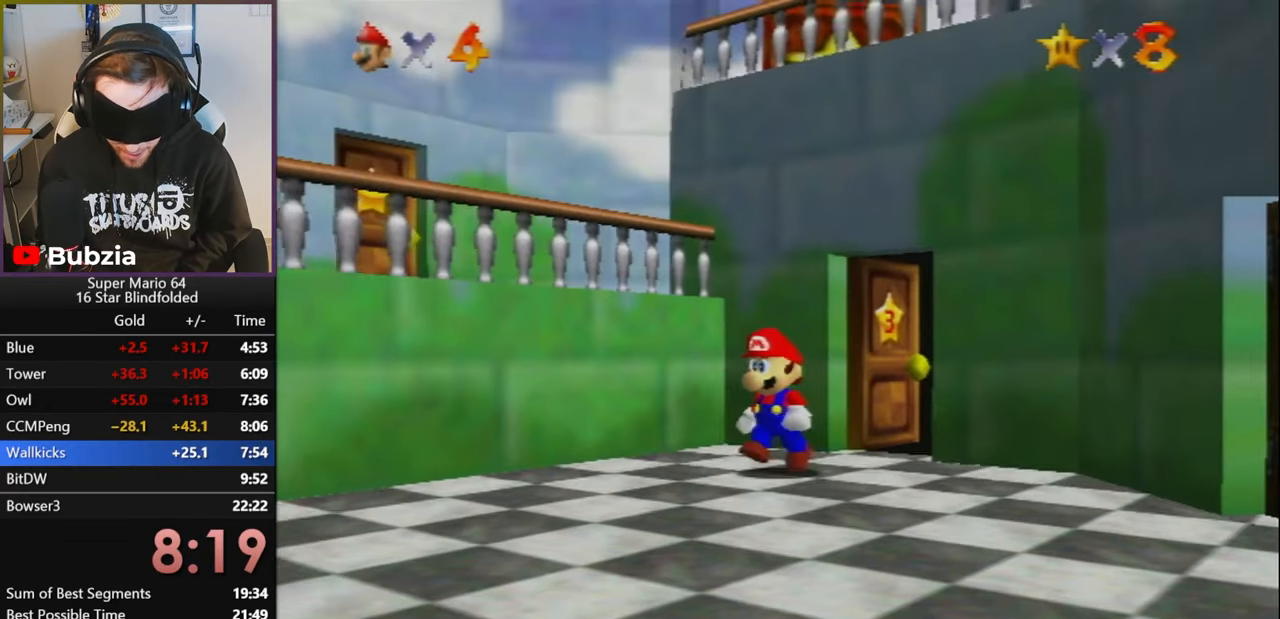
{"buttons": [], "left_stick": "up-left", "events": []}
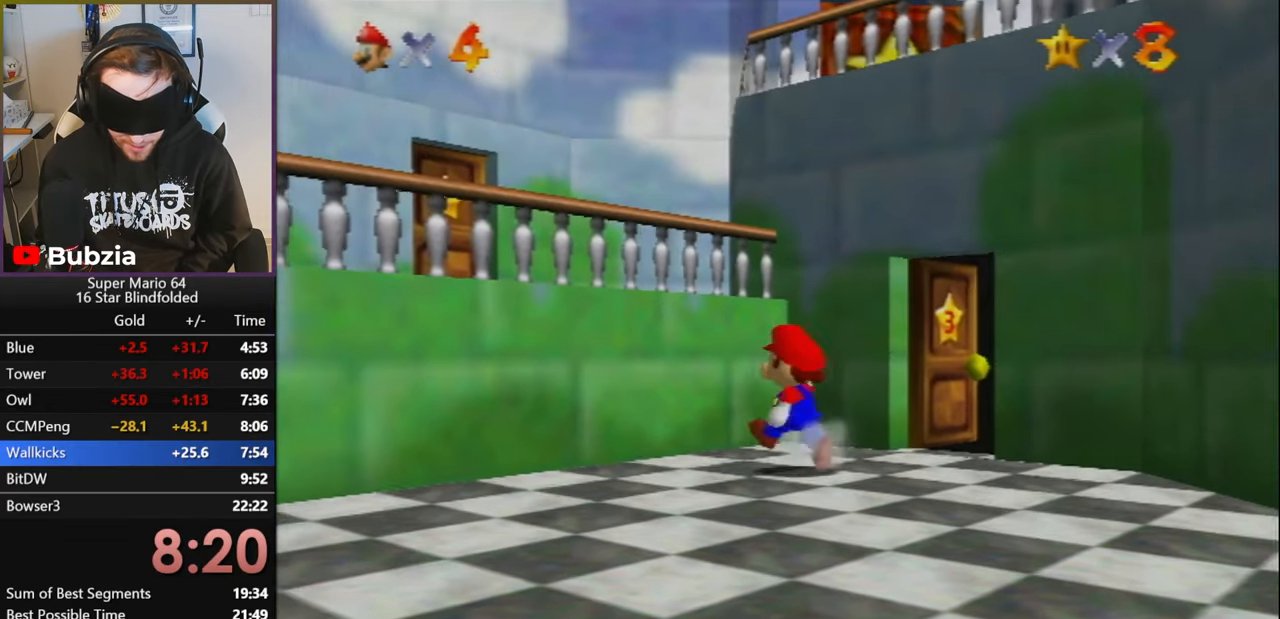
{"buttons": ["A"], "left_stick": "up-left", "events": [[200, "A", "down"]]}
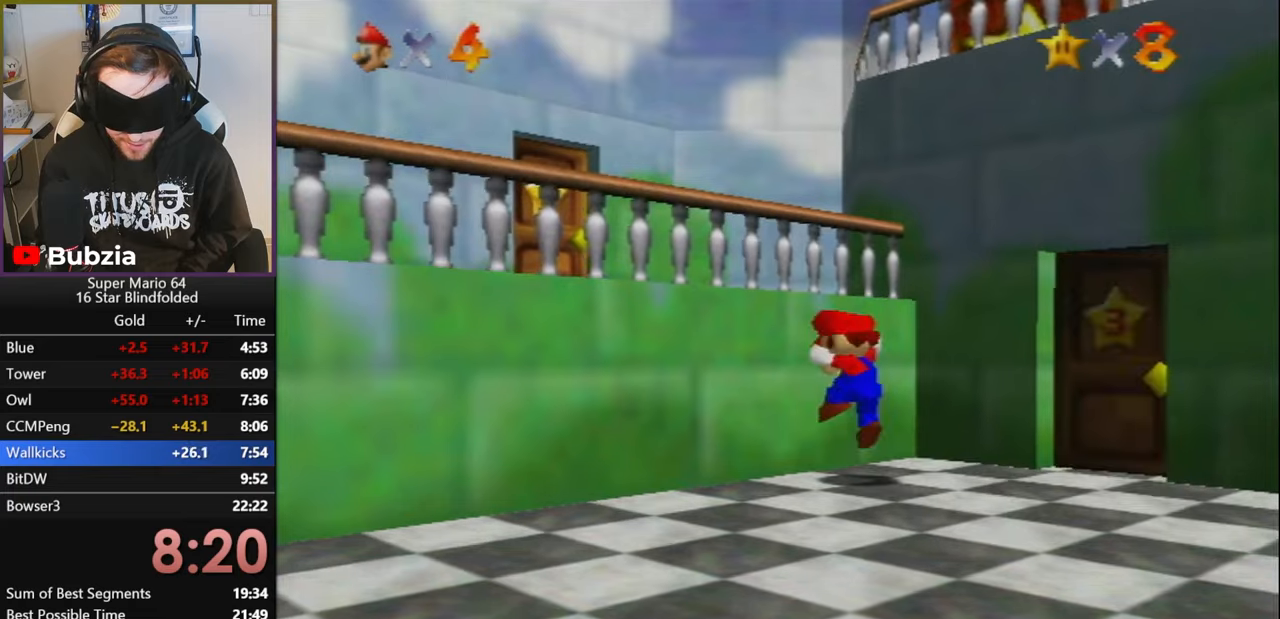
{"buttons": [], "left_stick": "up-left", "events": [[184, "A", "up"]]}
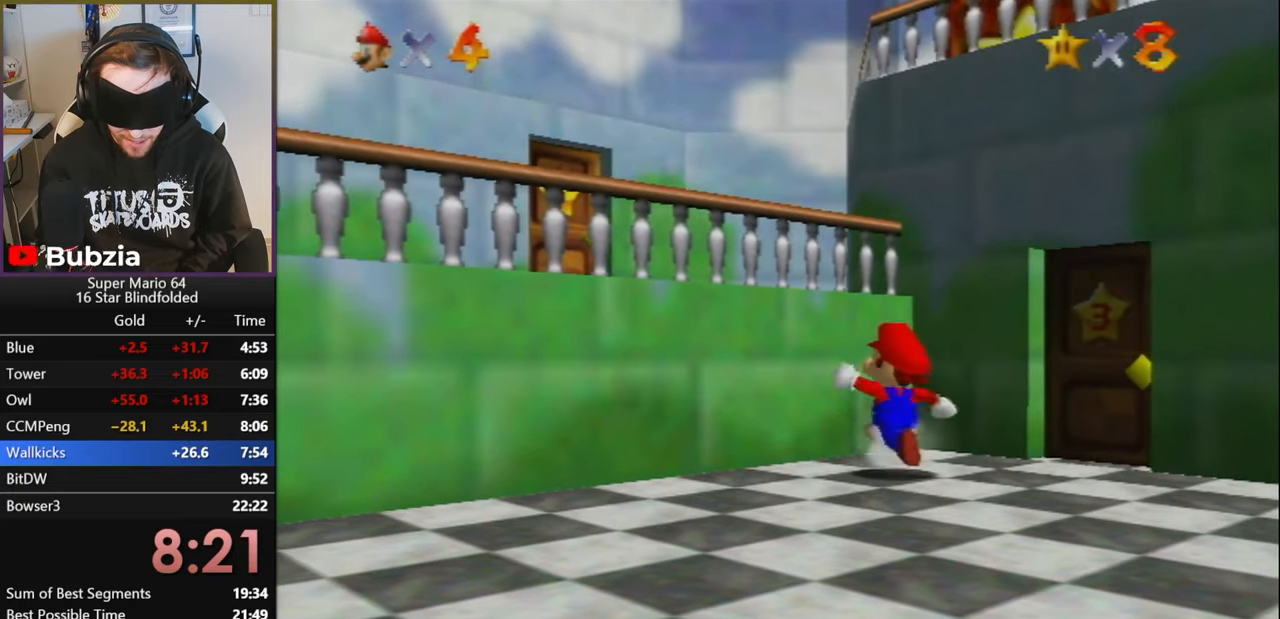
{"buttons": ["A"], "left_stick": "up-left", "events": [[367, "A", "down"]]}
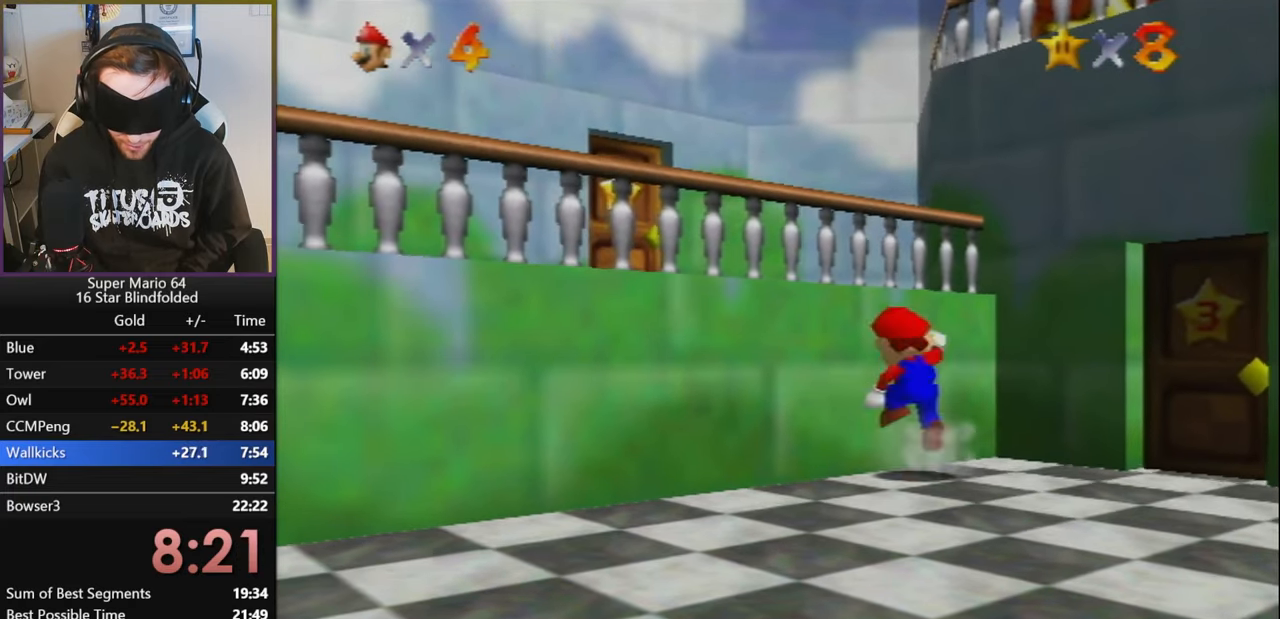
{"buttons": ["A", "B"], "left_stick": "up-left", "events": [[284, "B", "down"]]}